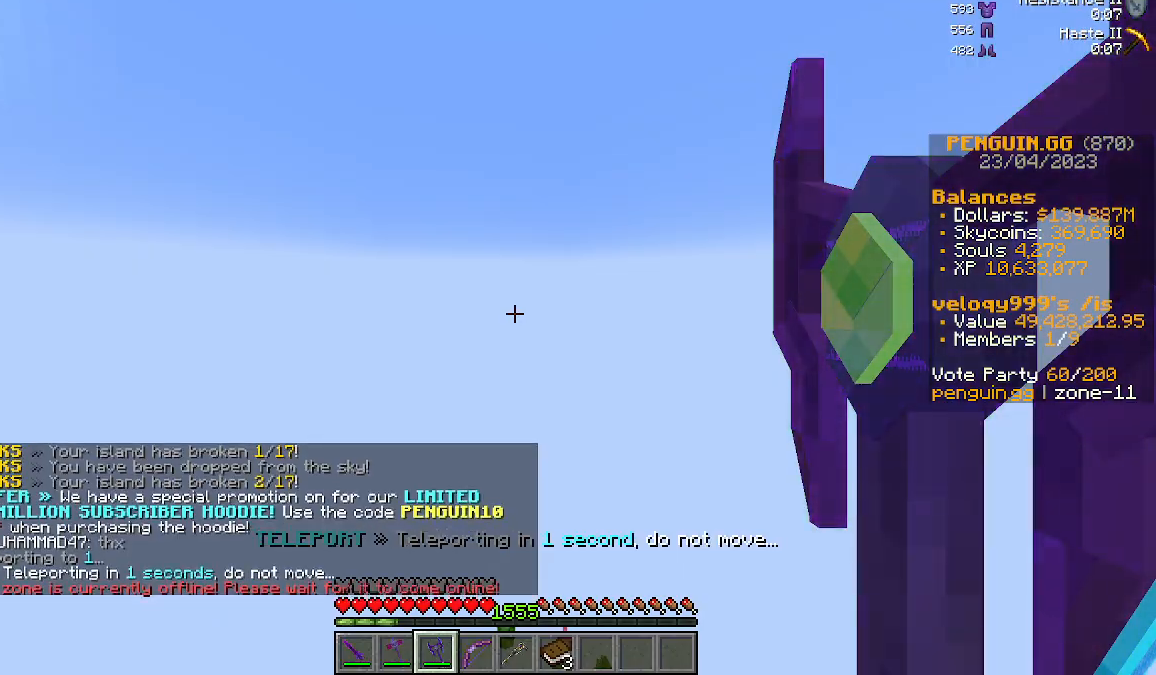
Gameplay with keyboard and mouse; each line is a JSON object with the keys and mouse buttons held at the frame after it. "events" lists presses ("down") and releases ("up") of "a", "d", "s", "space", "w", "mouse_left" and "mouse_right" between this image and that frame as [ms after this image, input, new state], when the widget could be followed in between. "mouse_left", "mouse_right" = the "left", "right" buttons of the "mouse" list. No other keys are recorded. Fast repeated clicks can show as one long hold. Mouse movement is not recorded.
{"keys": [], "mouse": [], "events": []}
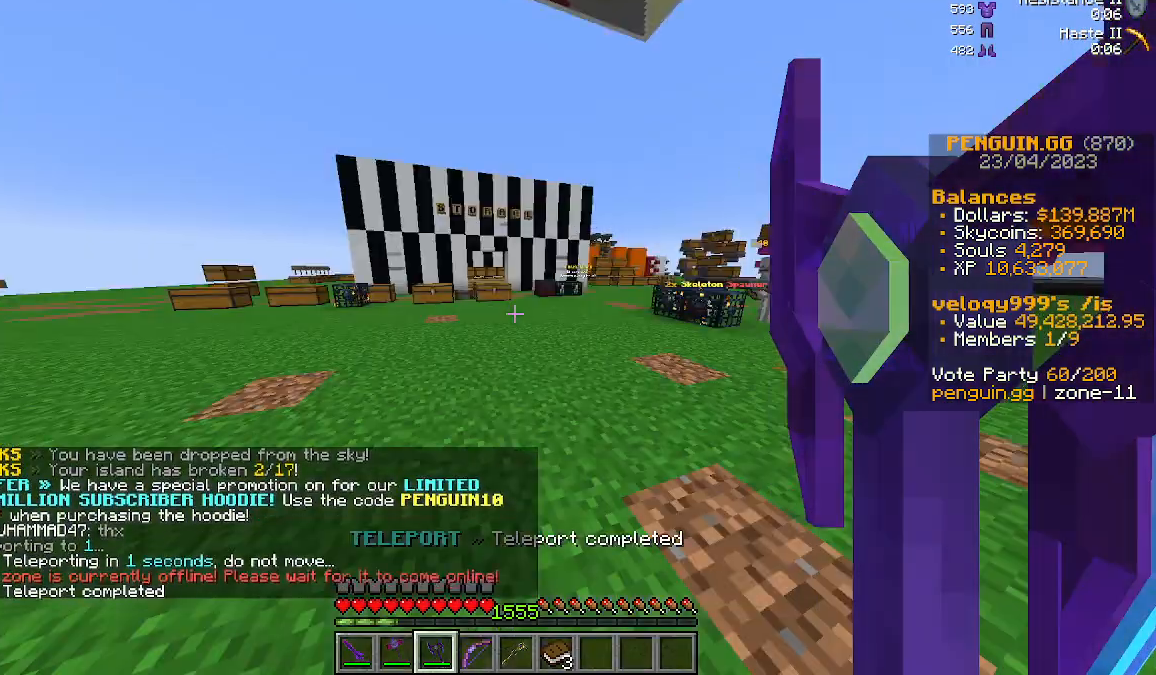
{"keys": ["w"], "mouse": [], "events": [[400, "w", "down"]]}
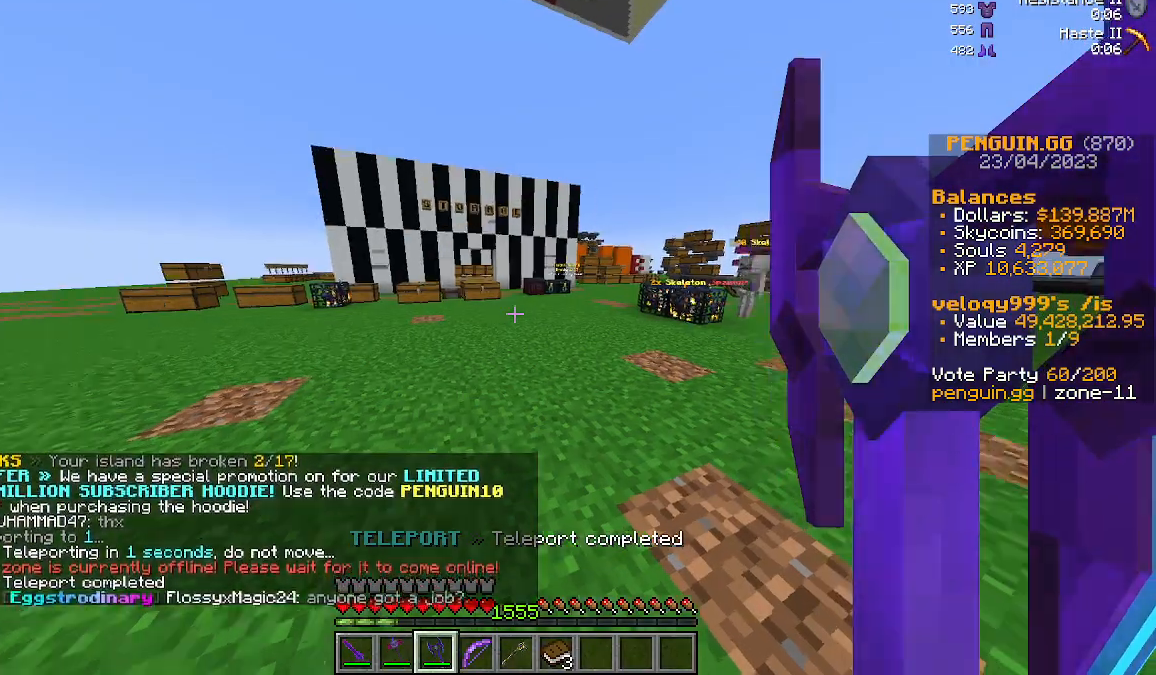
{"keys": ["w"], "mouse": [], "events": []}
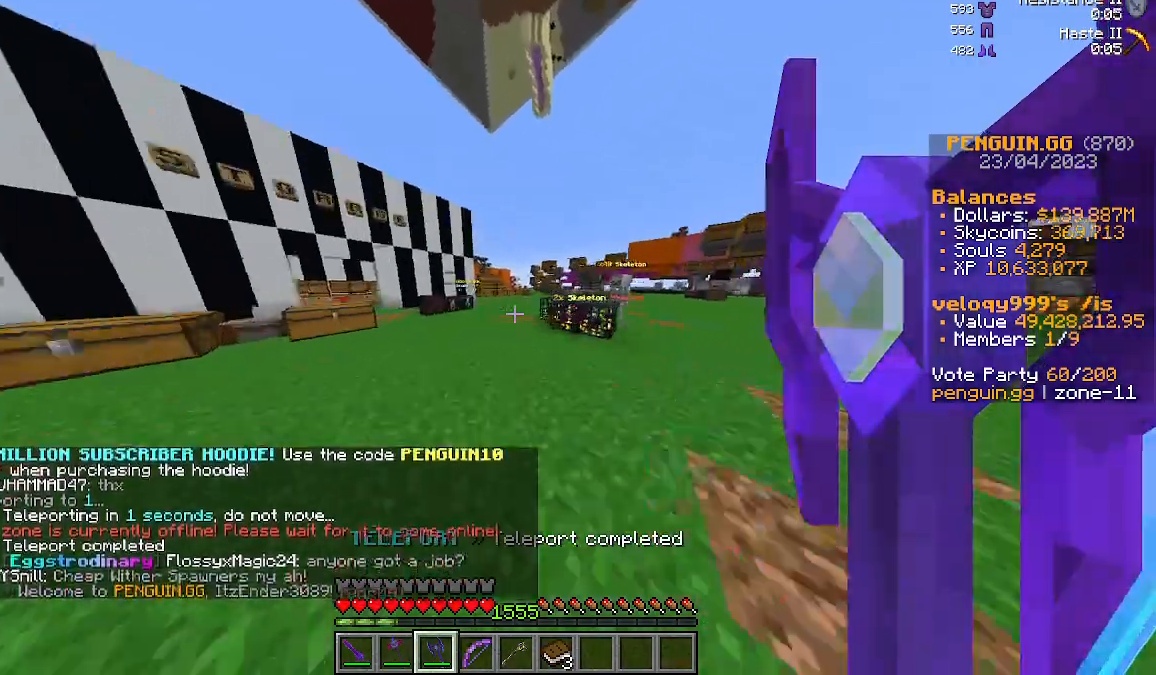
{"keys": [], "mouse": [], "events": [[367, "w", "up"]]}
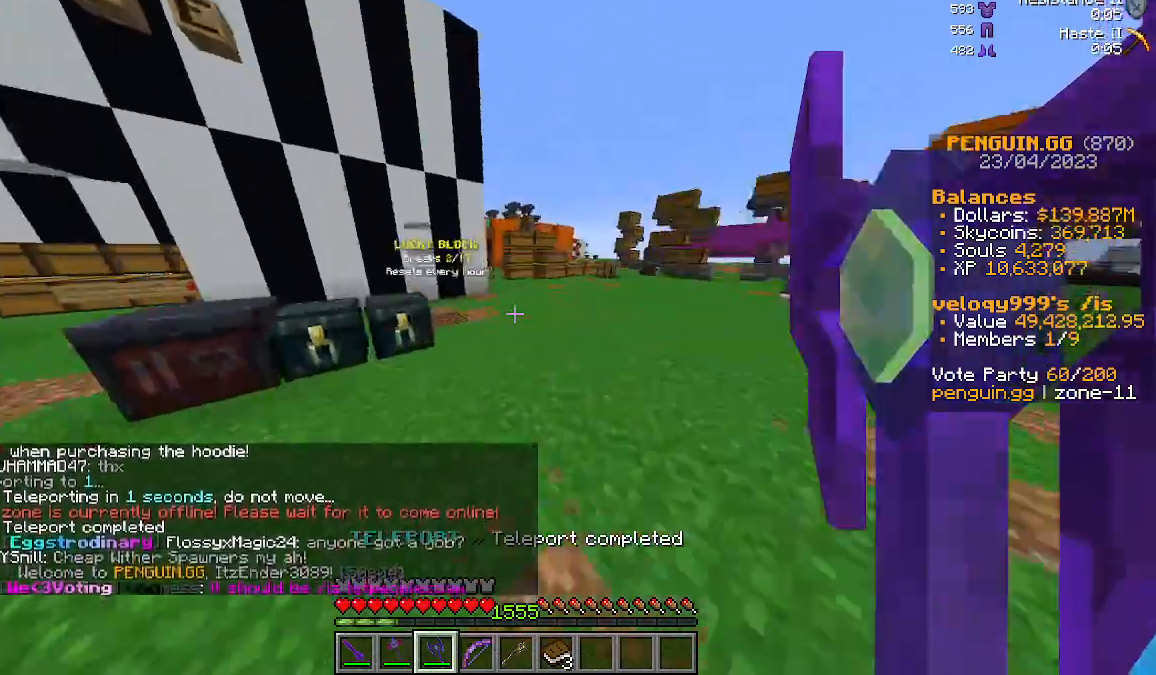
{"keys": ["w"], "mouse": [], "events": [[200, "w", "down"]]}
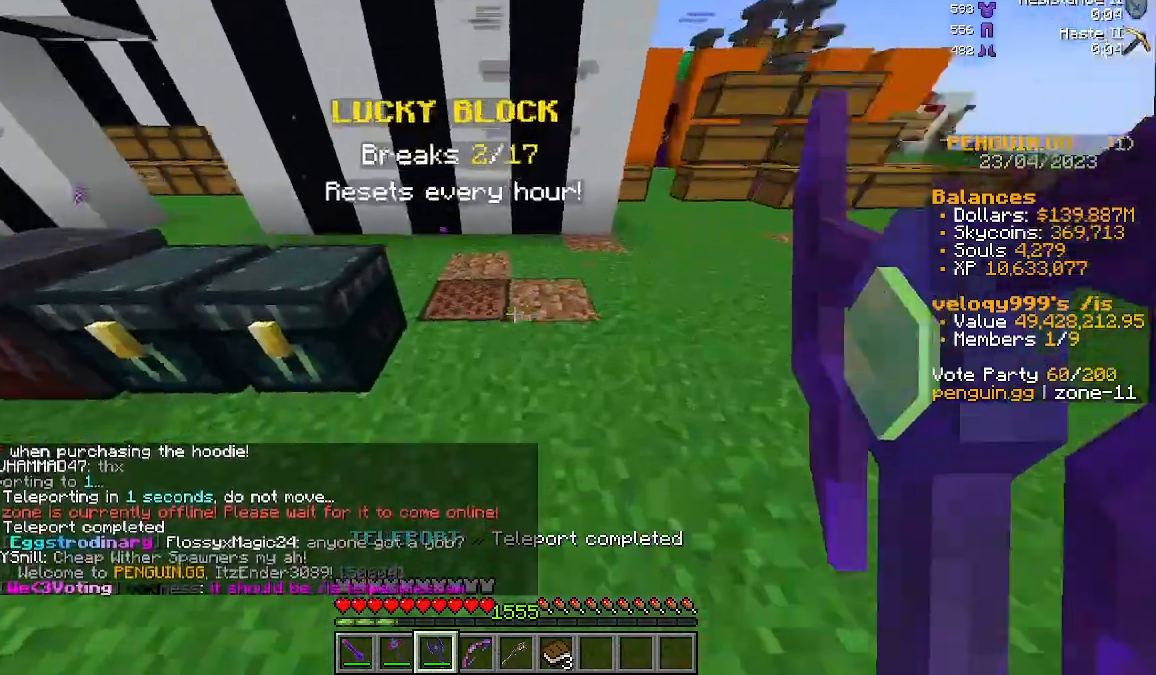
{"keys": [], "mouse": ["left"], "events": [[233, "w", "up"], [400, "mouse_left", "down"]]}
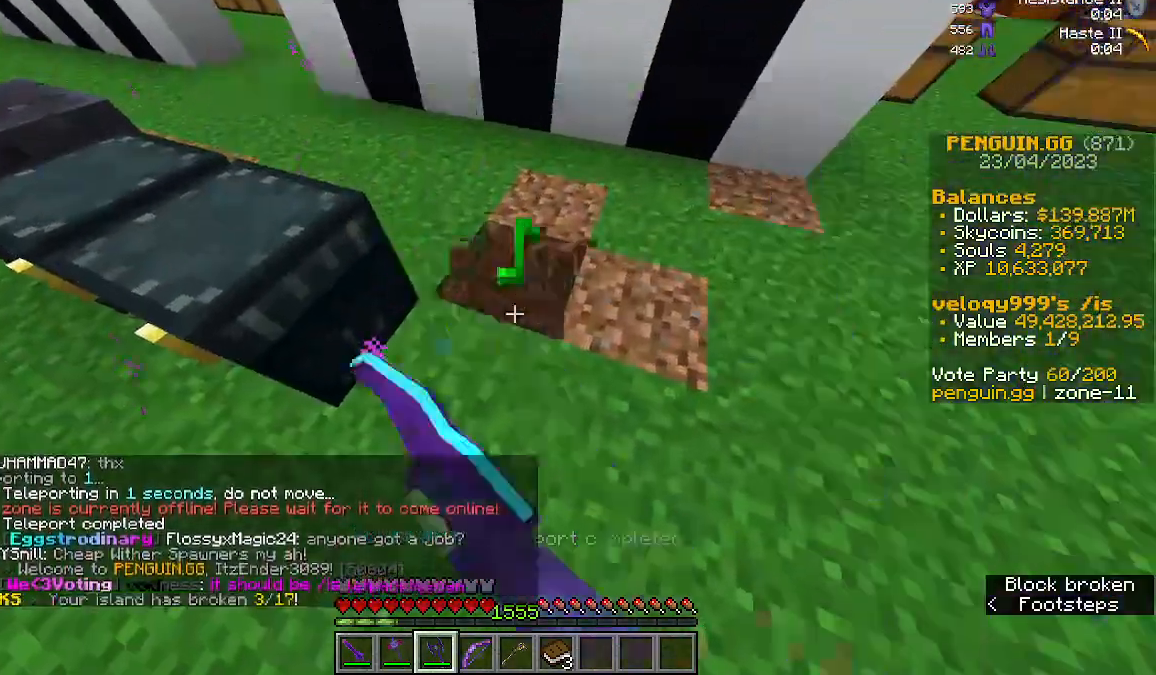
{"keys": [], "mouse": [], "events": [[200, "mouse_left", "up"]]}
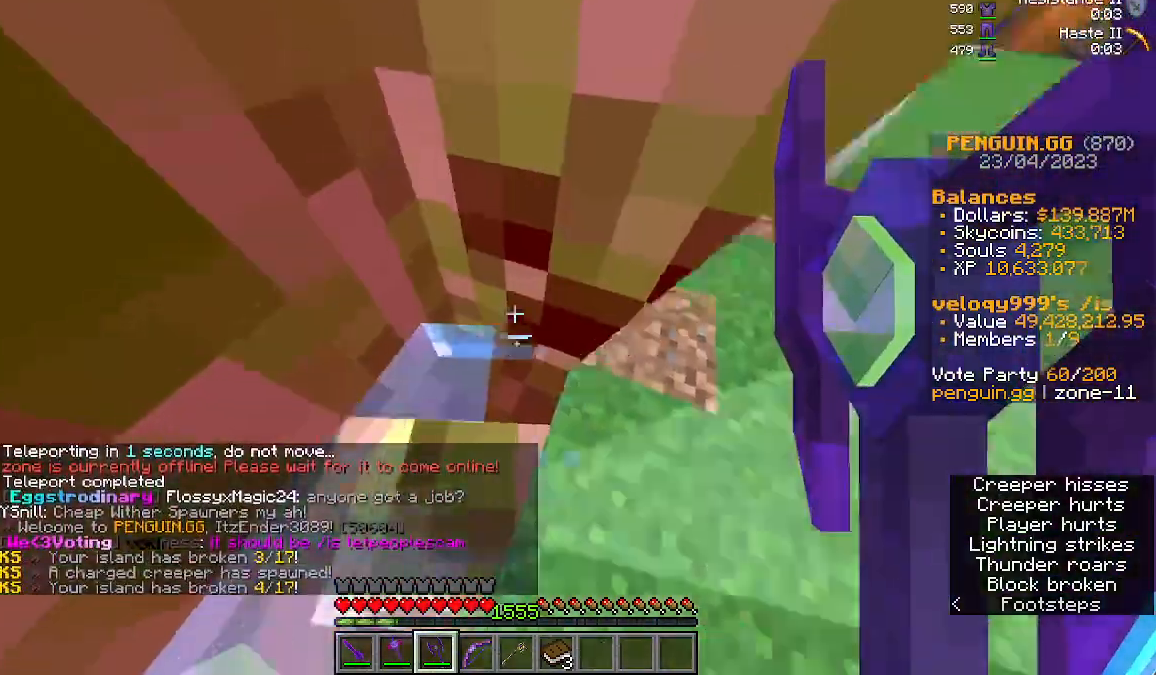
{"keys": ["space", "w"], "mouse": [], "events": [[67, "w", "down"], [433, "space", "down"]]}
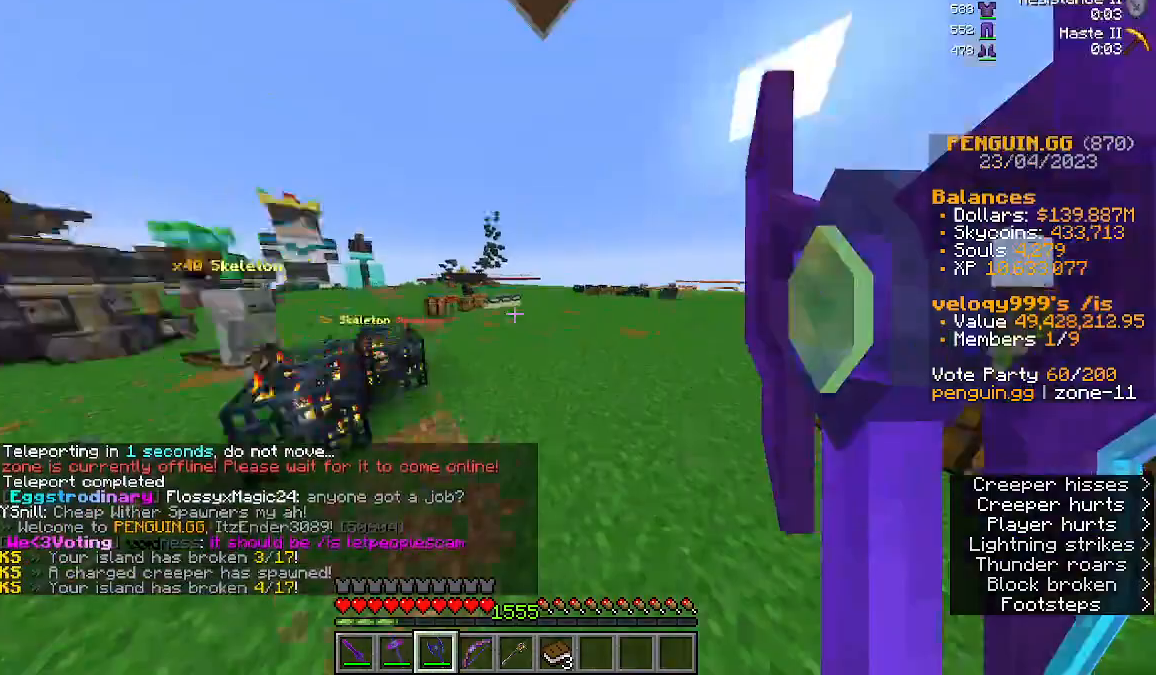
{"keys": [], "mouse": [], "events": [[167, "space", "up"], [333, "w", "up"]]}
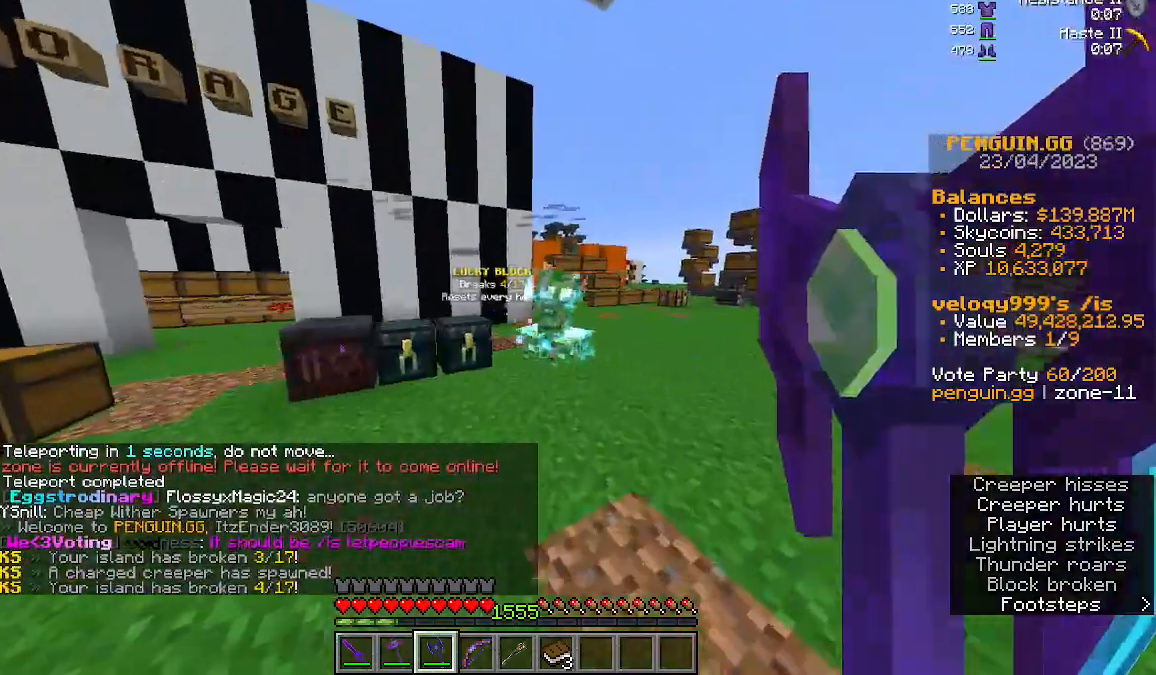
{"keys": [], "mouse": [], "events": []}
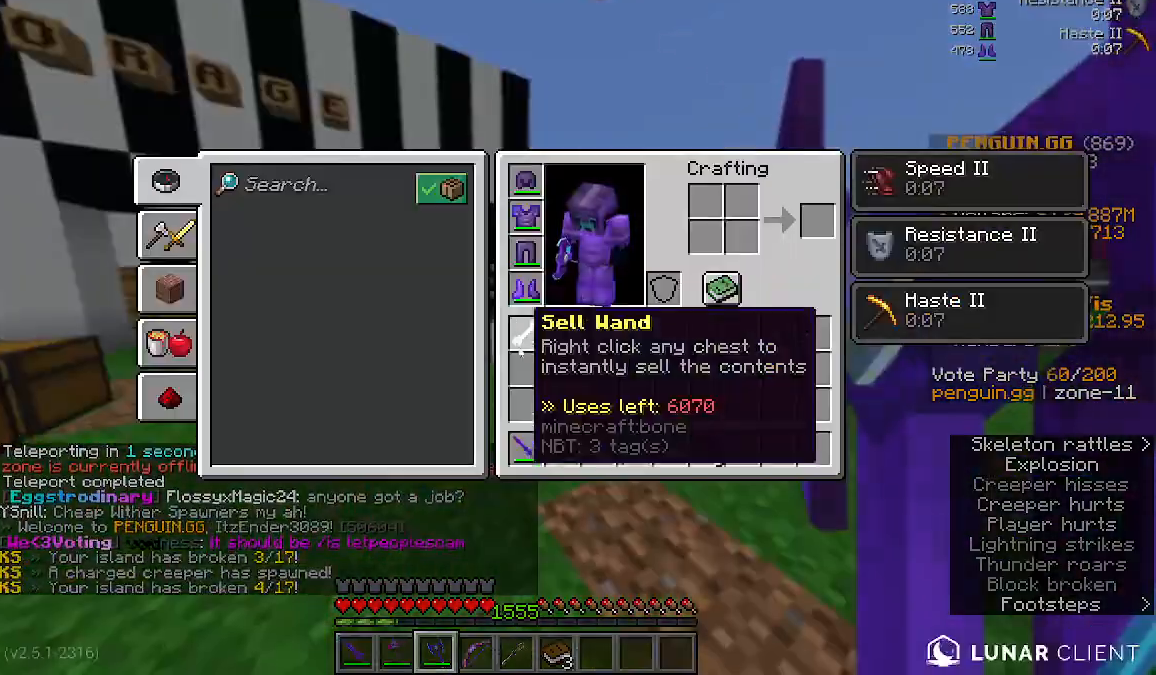
{"keys": [], "mouse": [], "events": []}
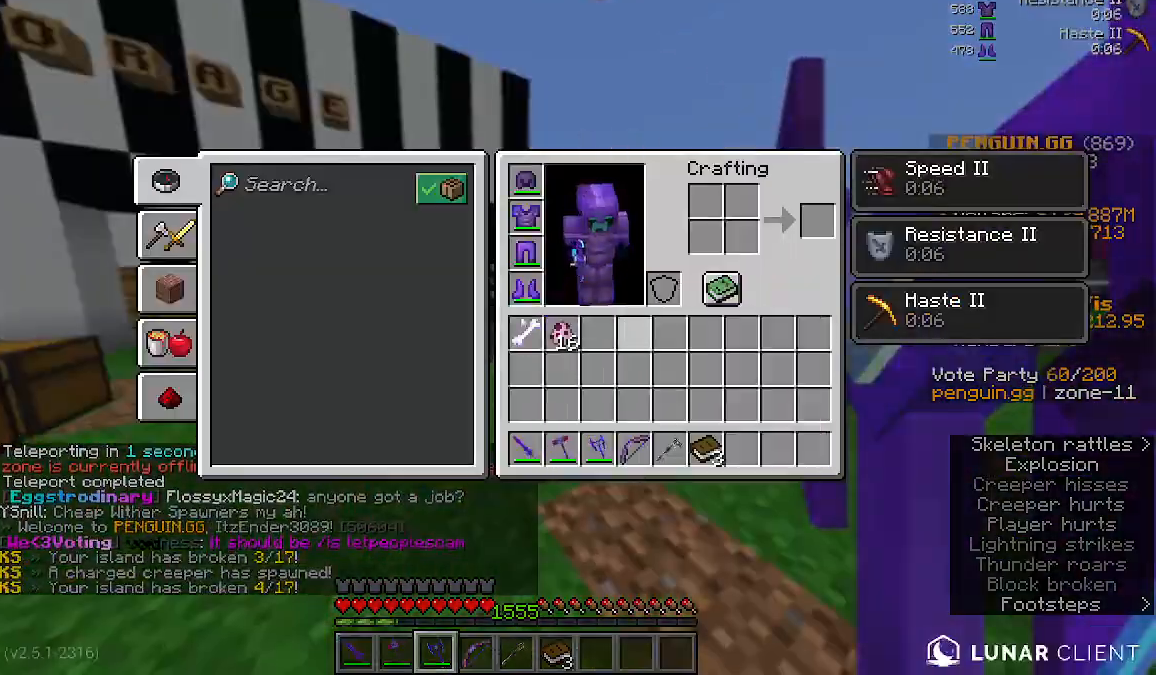
{"keys": [], "mouse": [], "events": []}
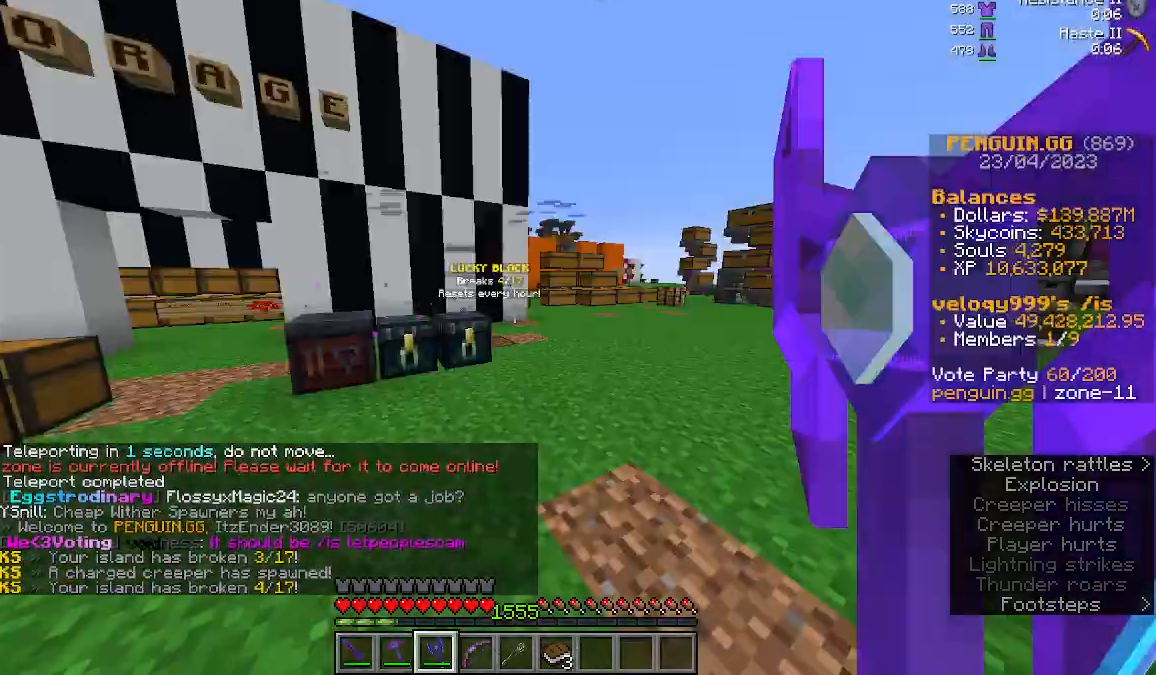
{"keys": ["w"], "mouse": [], "events": [[200, "w", "down"]]}
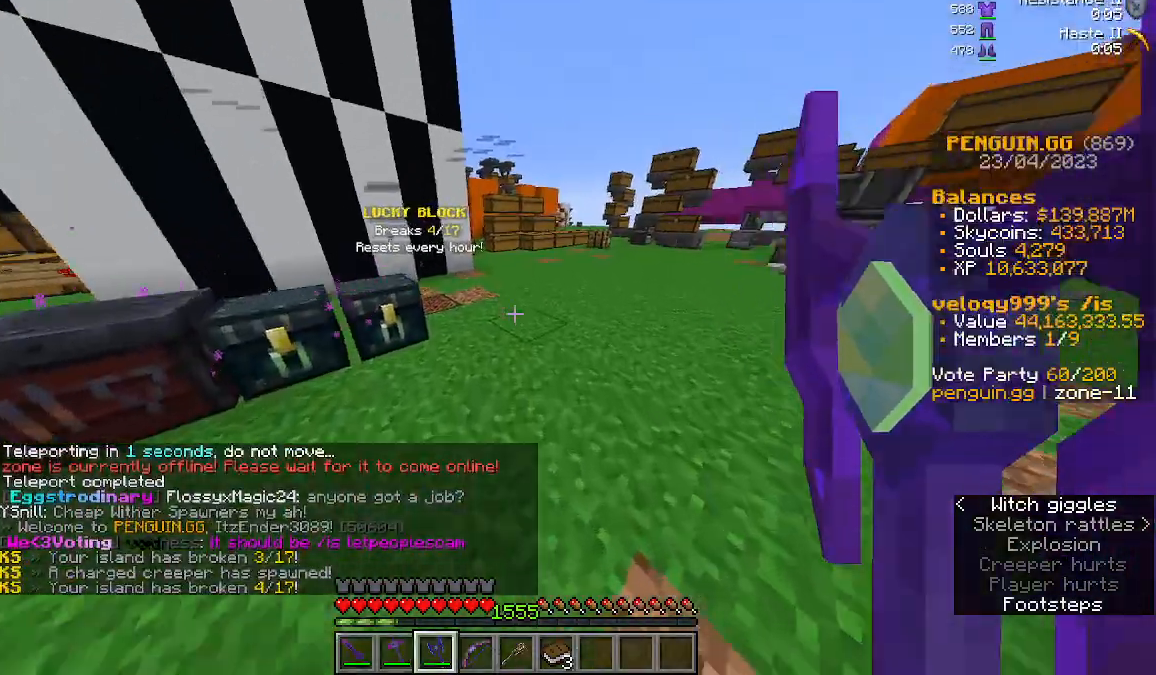
{"keys": [], "mouse": [], "events": [[467, "w", "up"]]}
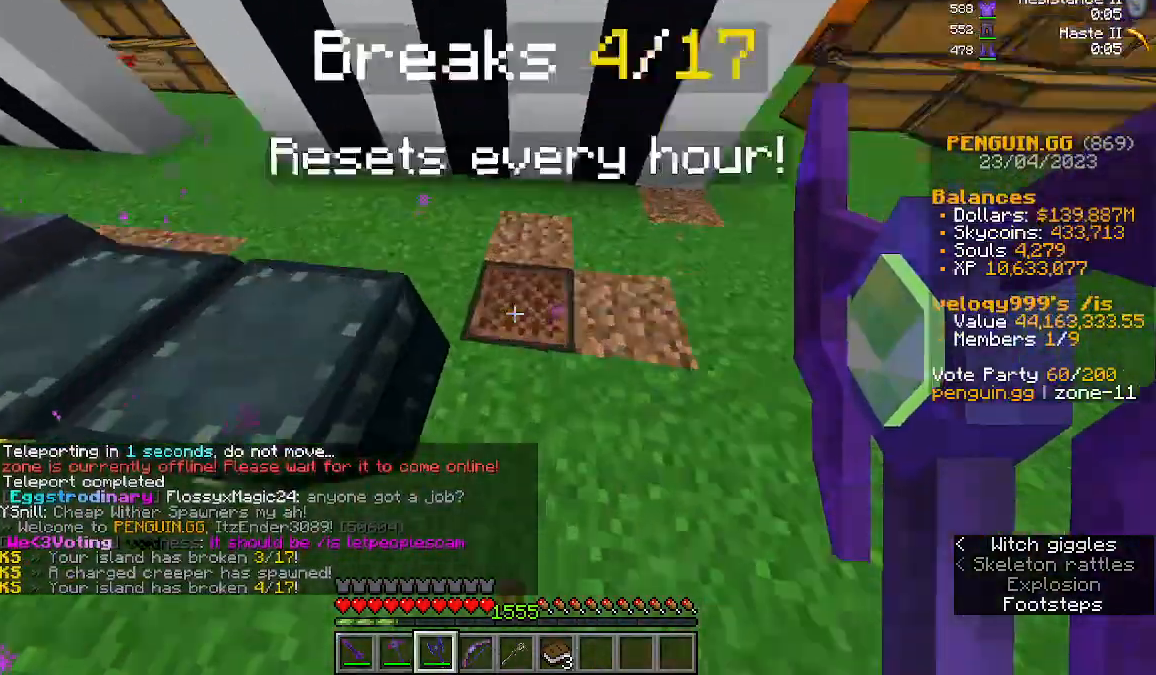
{"keys": [], "mouse": [], "events": [[167, "mouse_left", "down"], [500, "mouse_left", "up"]]}
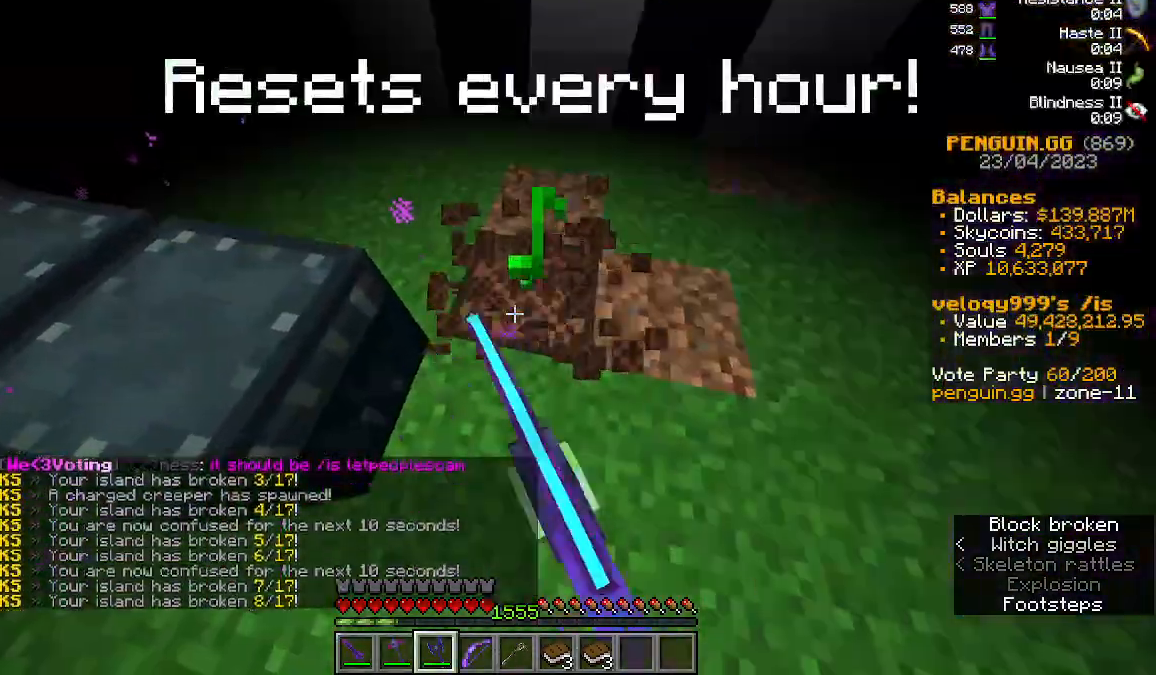
{"keys": [], "mouse": [], "events": []}
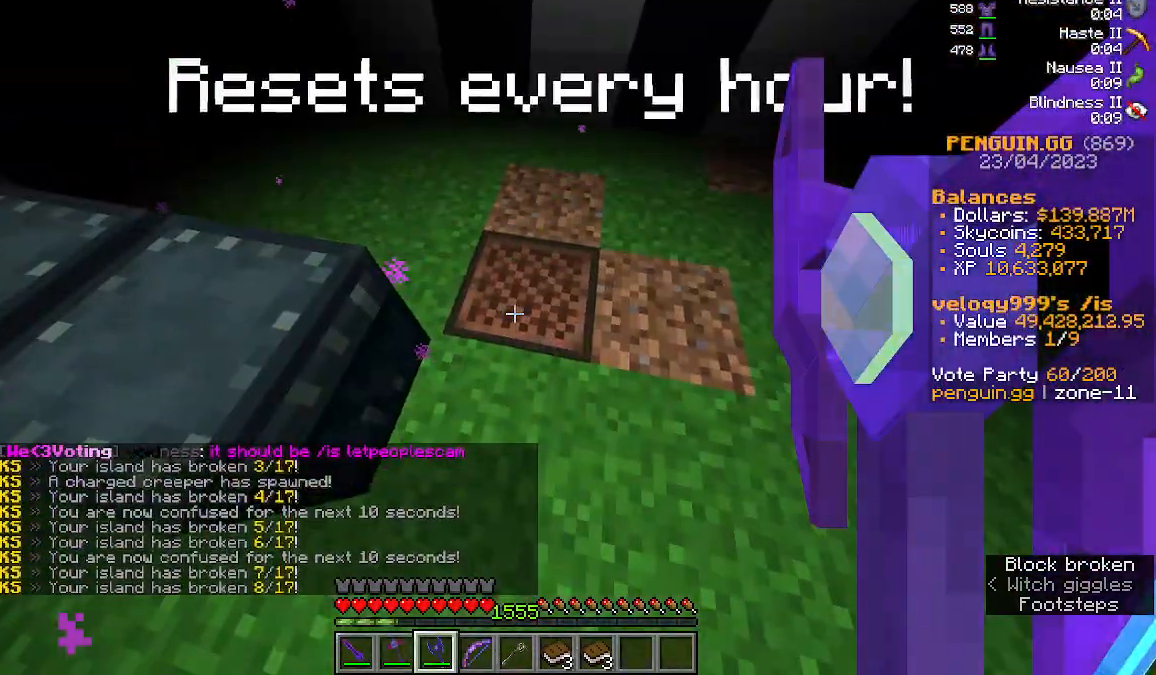
{"keys": [], "mouse": [], "events": [[100, "mouse_left", "down"], [400, "mouse_left", "up"]]}
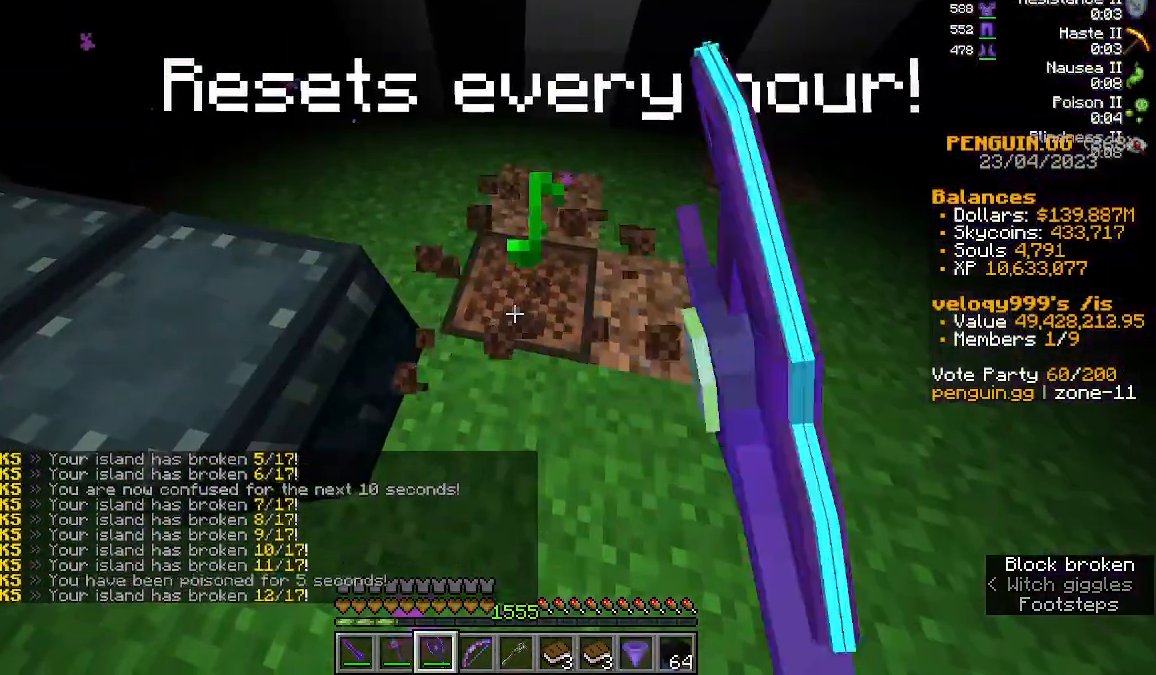
{"keys": [], "mouse": ["left"], "events": [[233, "mouse_left", "down"]]}
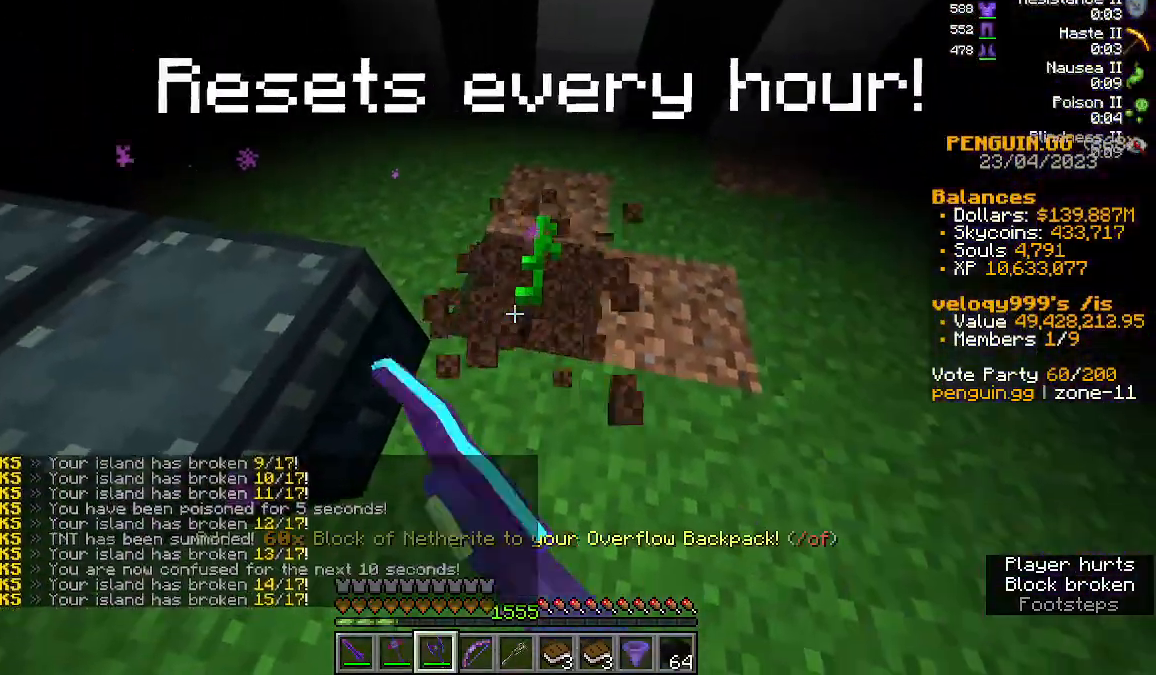
{"keys": [], "mouse": [], "events": [[167, "mouse_left", "up"]]}
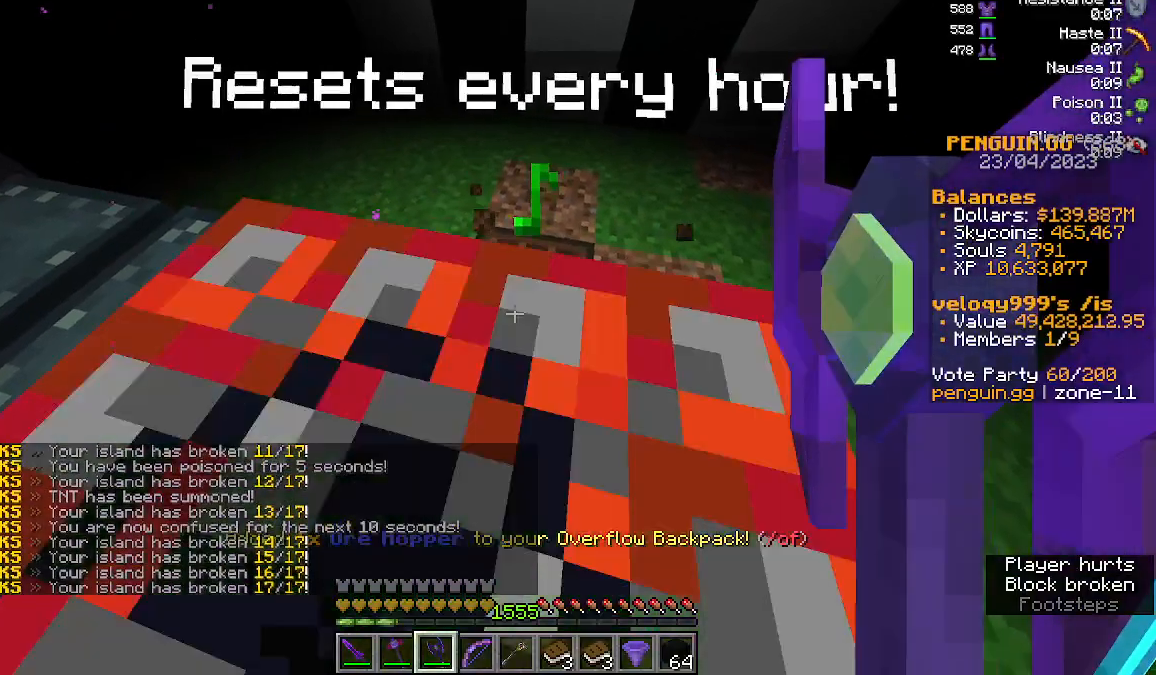
{"keys": [], "mouse": [], "events": [[67, "mouse_left", "down"], [200, "mouse_left", "up"]]}
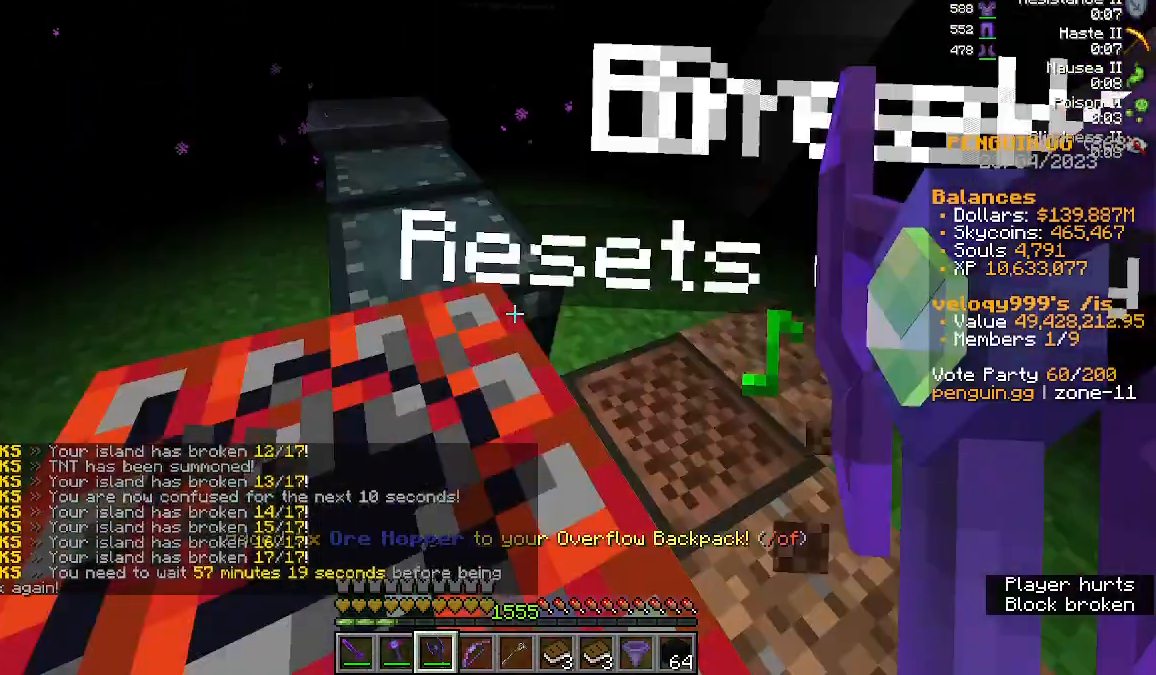
{"keys": ["w"], "mouse": [], "events": [[33, "w", "down"]]}
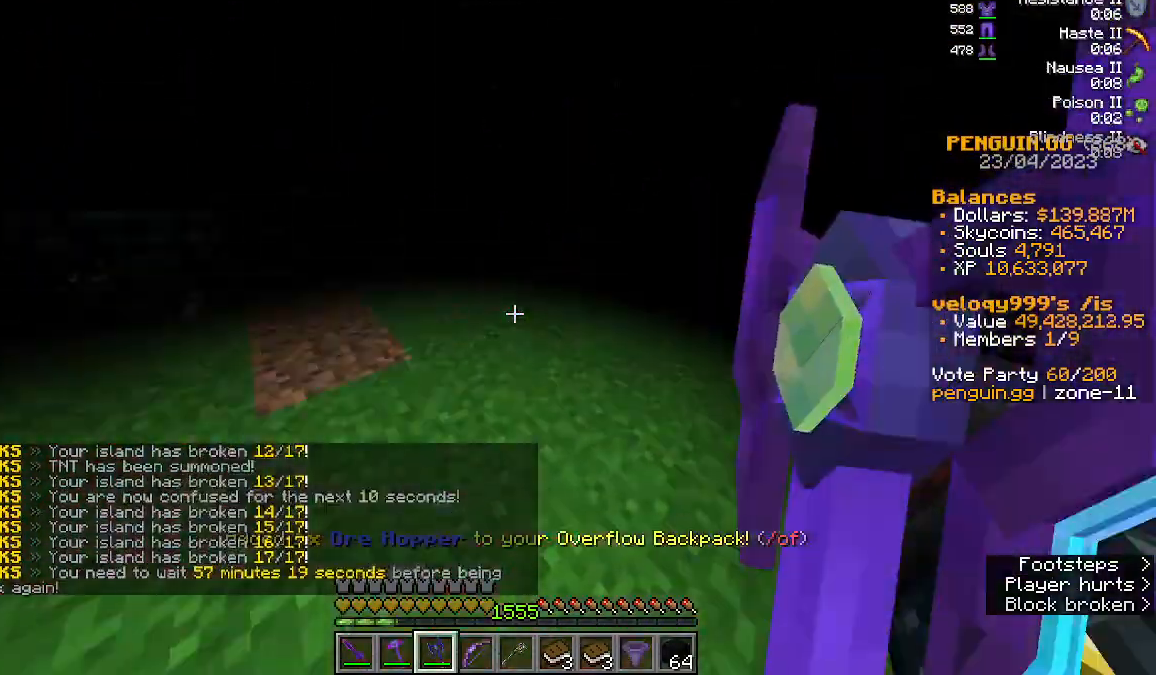
{"keys": [], "mouse": [], "events": [[33, "space", "down"], [333, "space", "up"], [500, "w", "up"]]}